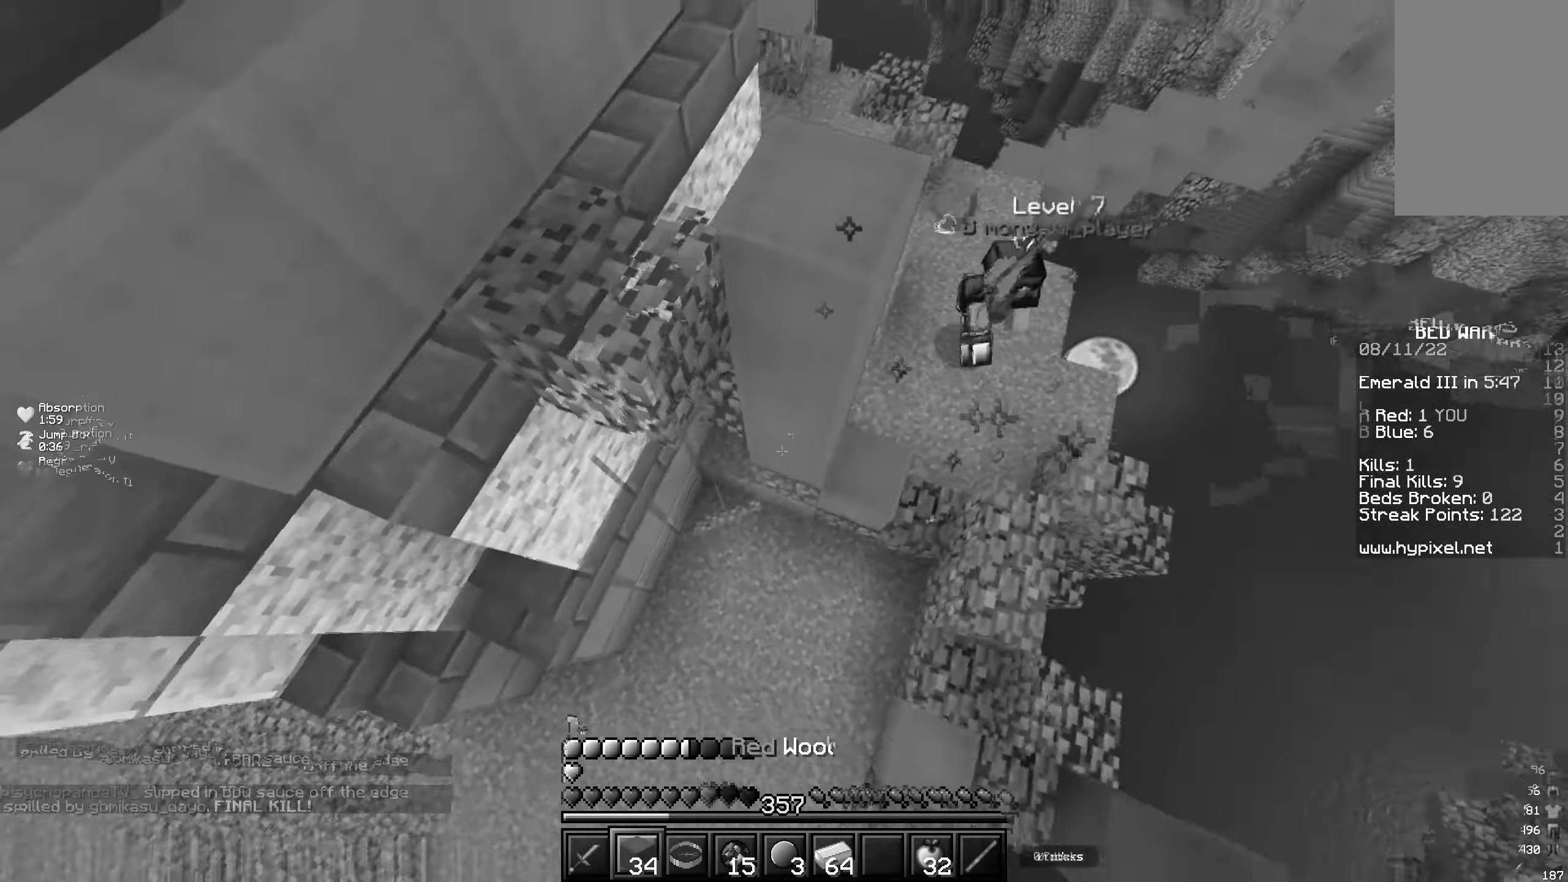
Gameplay with keyboard and mouse; each line is a JSON object with the keys and mouse buttons held at the frame after it. "events" lists presses ("down") and releases ("up") of "a", "d", "s", "w", "mouse_left" and "mouse_right" between this image and that frame as [ms after this image, input, new state], when the widget could be followed in between. "mouse_left", "mouse_right" = the "left", "right" buttons of the "mouse" list. No other keys are recorded. Fast repeated clicks can show as one long hold. Mouse movement is not recorded.
{"keys": ["a", "w"], "mouse": [], "events": [[383, "mouse_right", "up"]]}
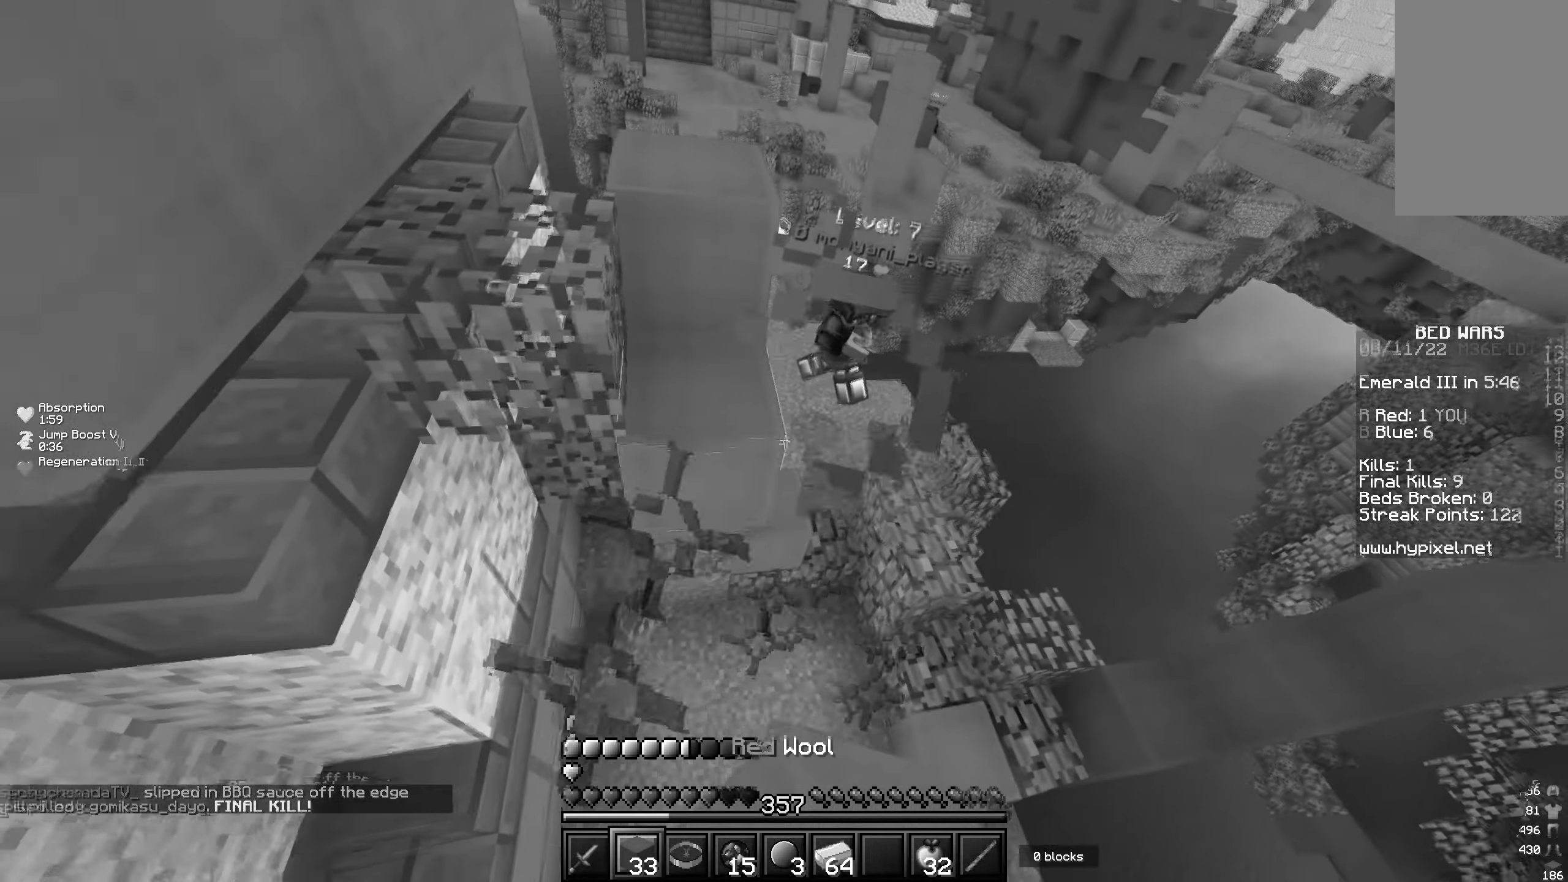
{"keys": ["a", "w"], "mouse": []}
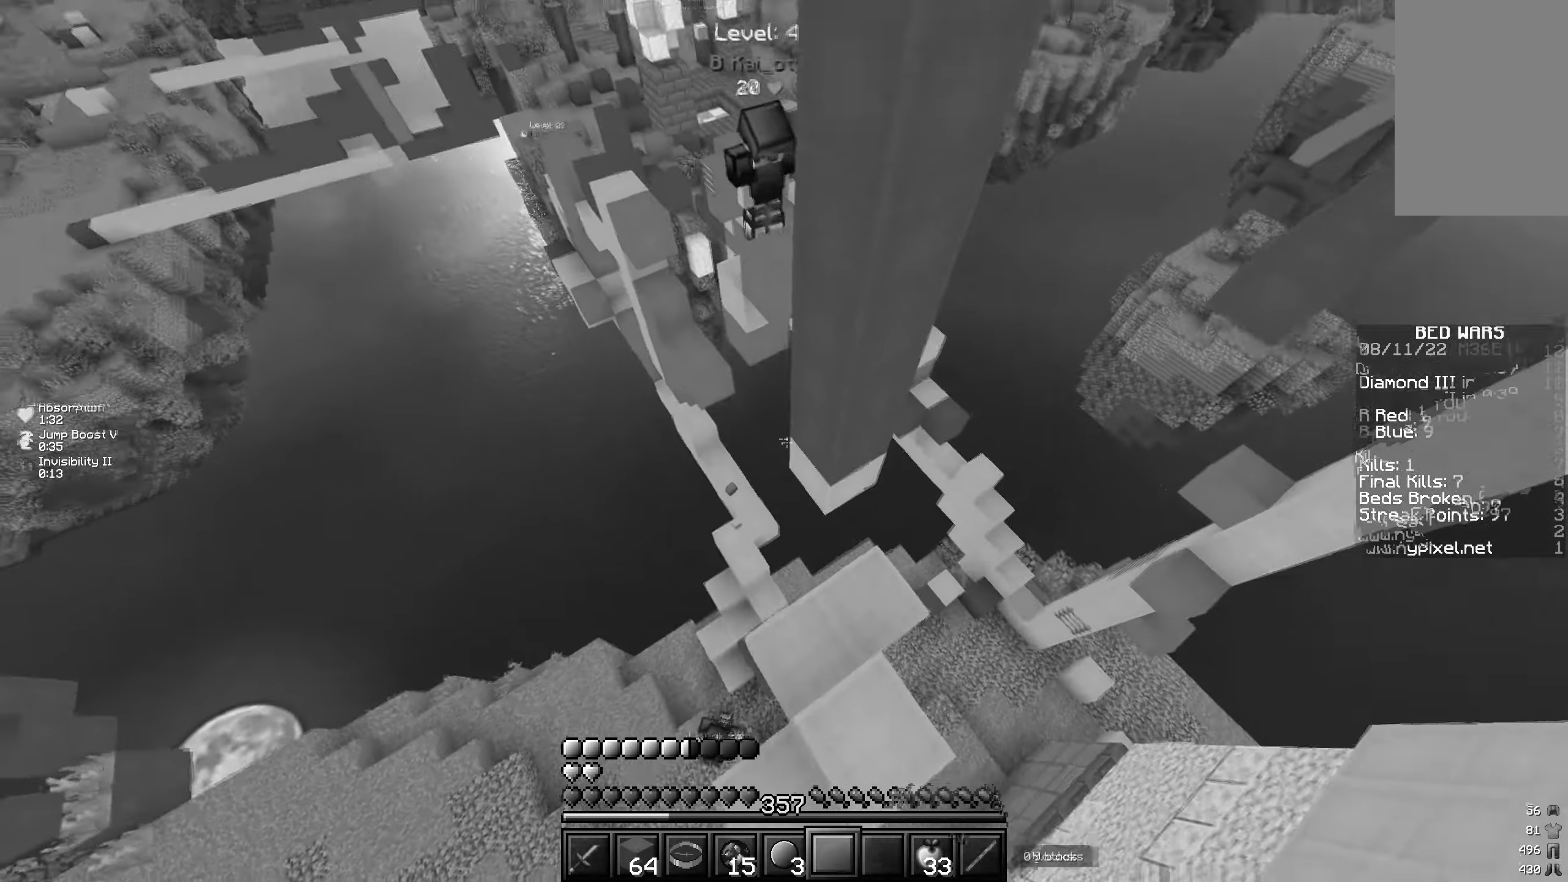
{"keys": ["w"], "mouse": [], "events": [[150, "a", "up"]]}
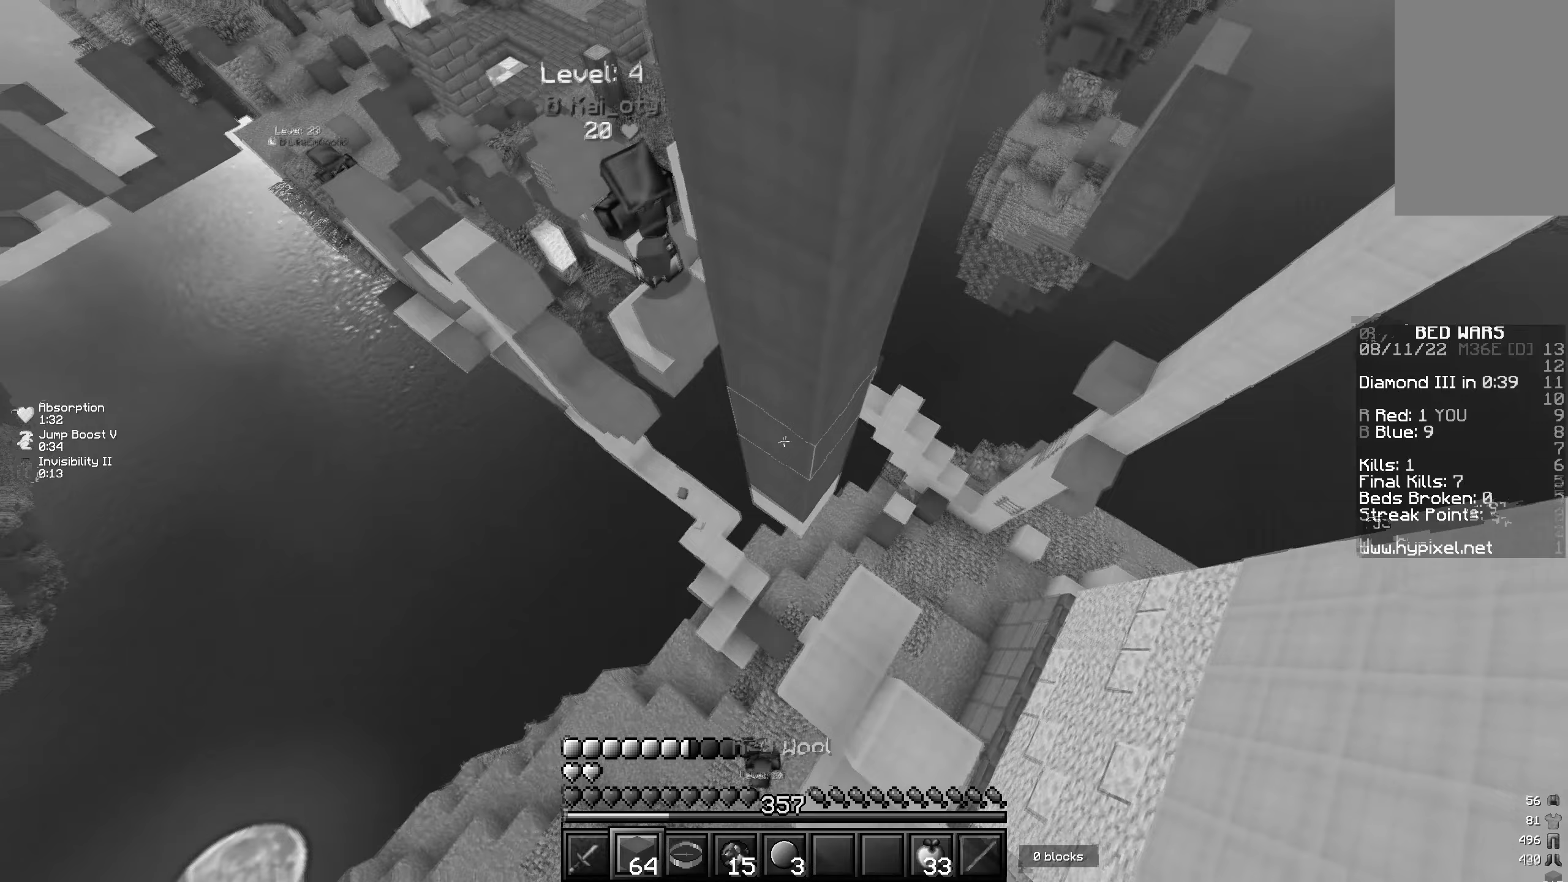
{"keys": ["a", "w"], "mouse": []}
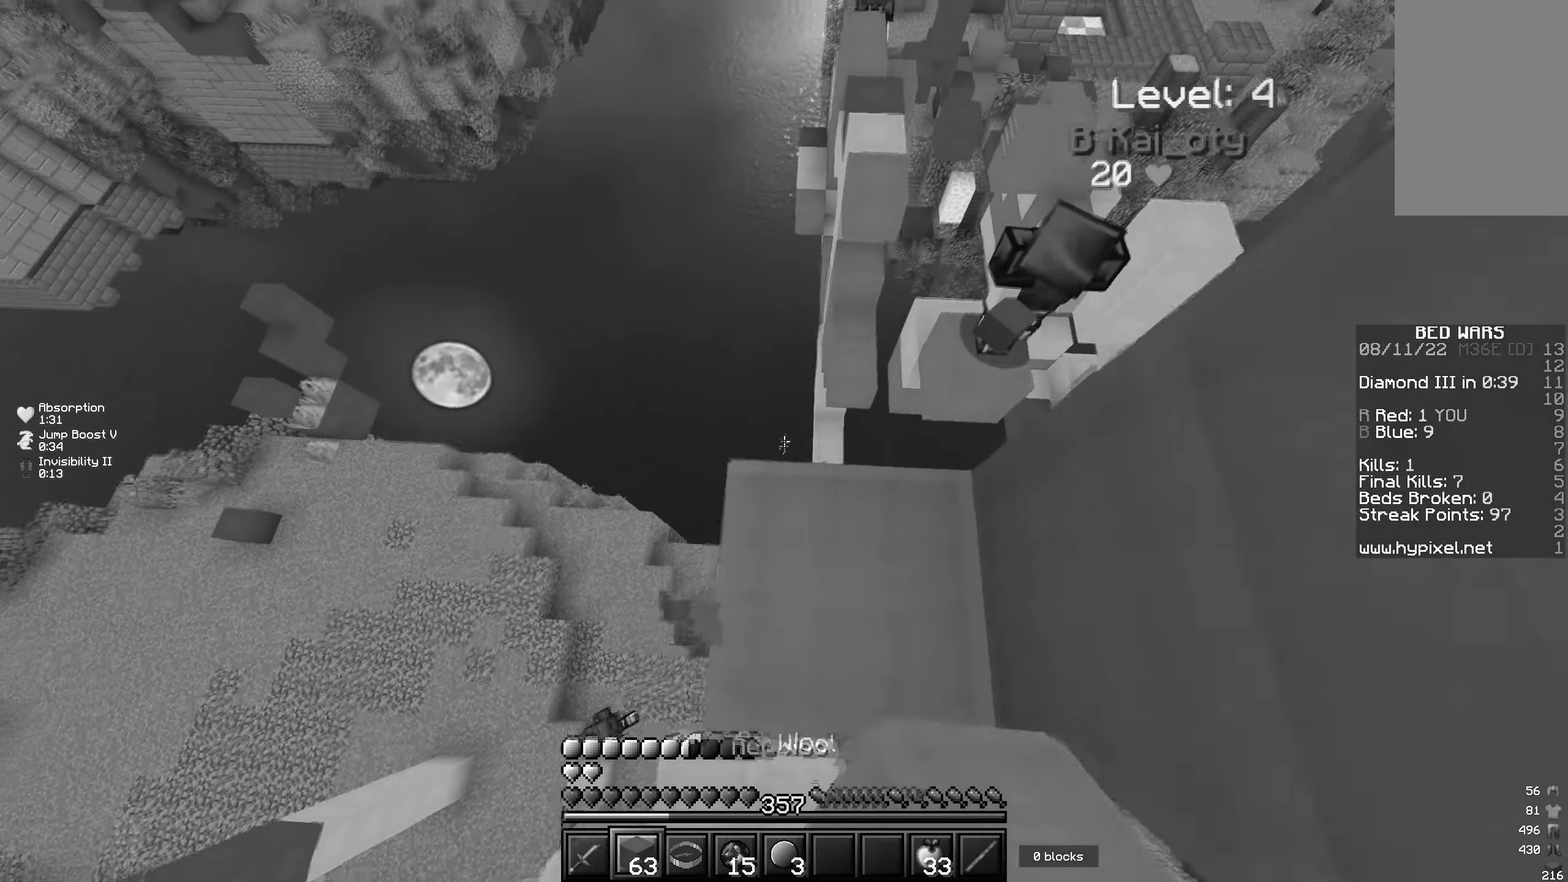
{"keys": ["w"], "mouse": [], "events": [[167, "a", "up"]]}
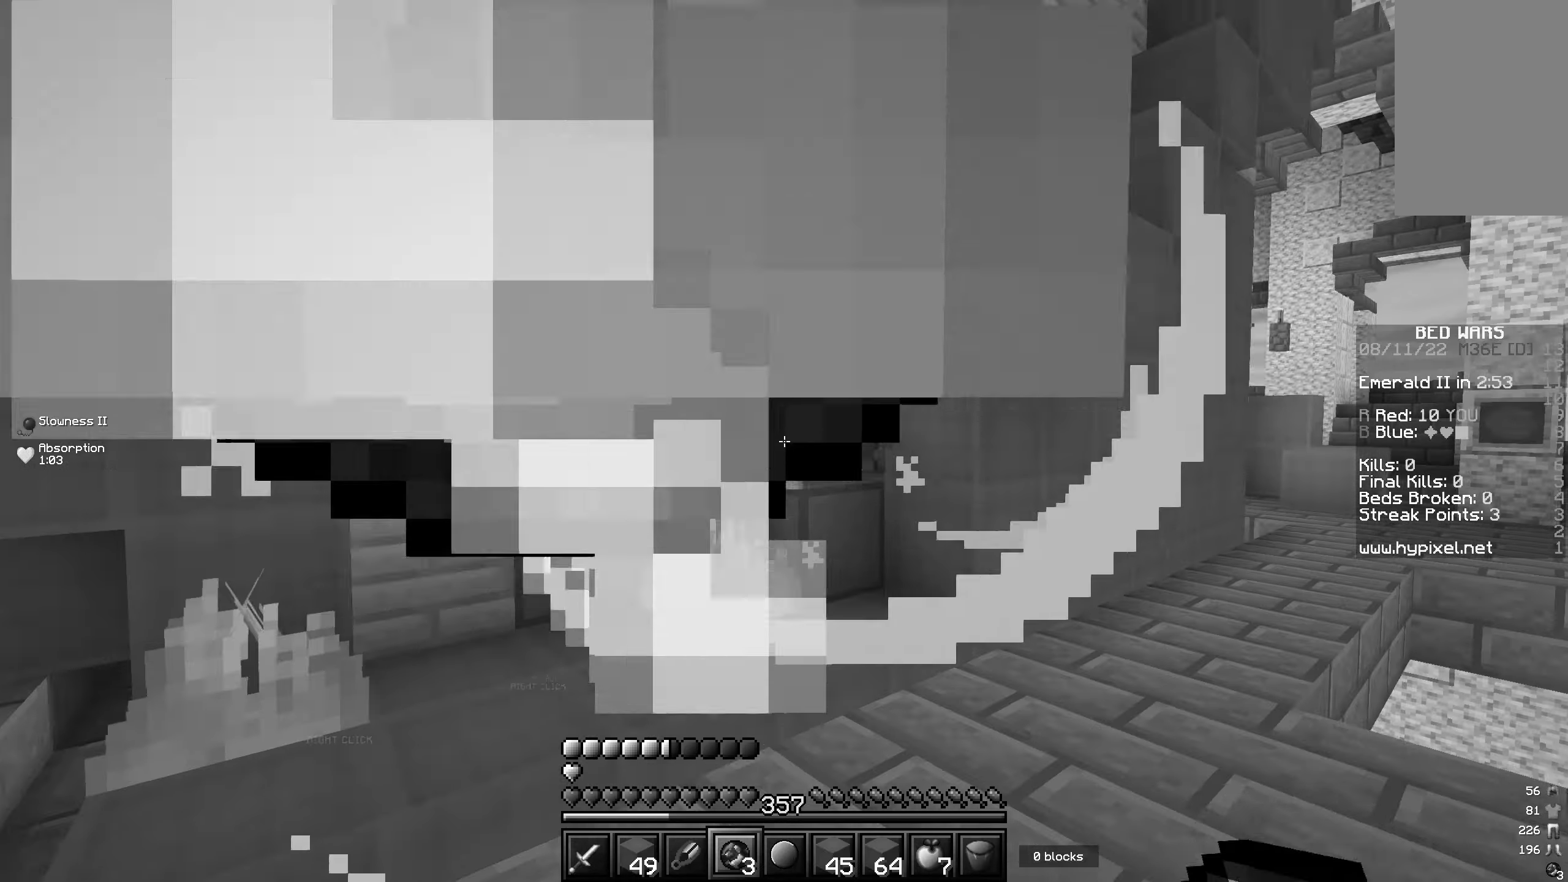
{"keys": ["w"], "mouse": [], "events": [[317, "a", "down"], [400, "a", "up"]]}
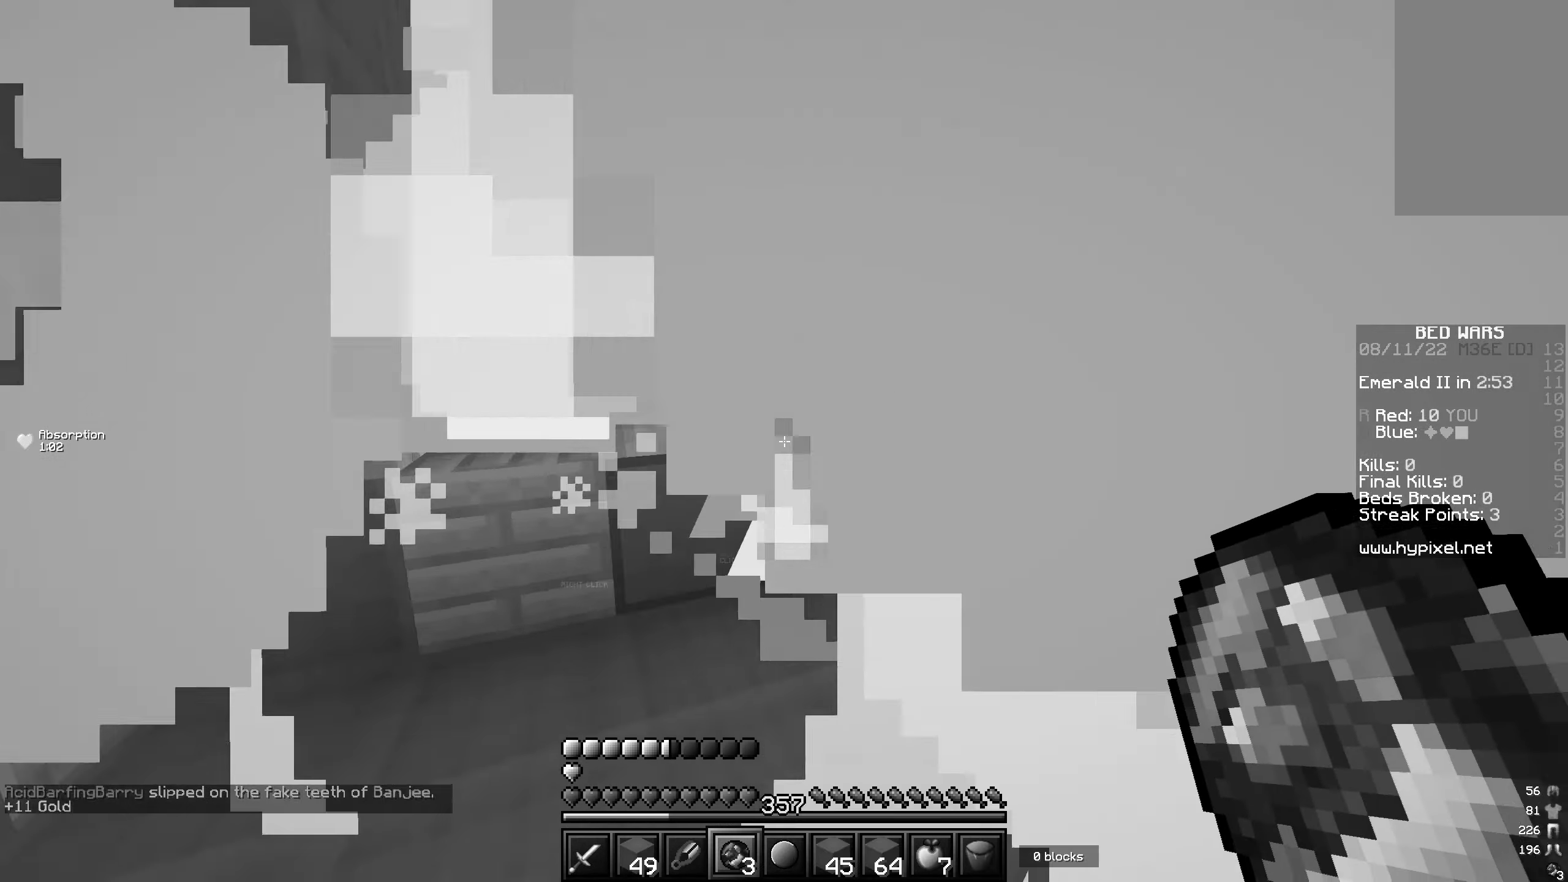
{"keys": ["w"], "mouse": [], "events": [[200, "a", "down"], [300, "mouse_right", "down"], [350, "a", "up"], [367, "mouse_right", "up"], [400, "mouse_right", "down"], [433, "w", "up"], [483, "w", "down"], [500, "mouse_right", "up"]]}